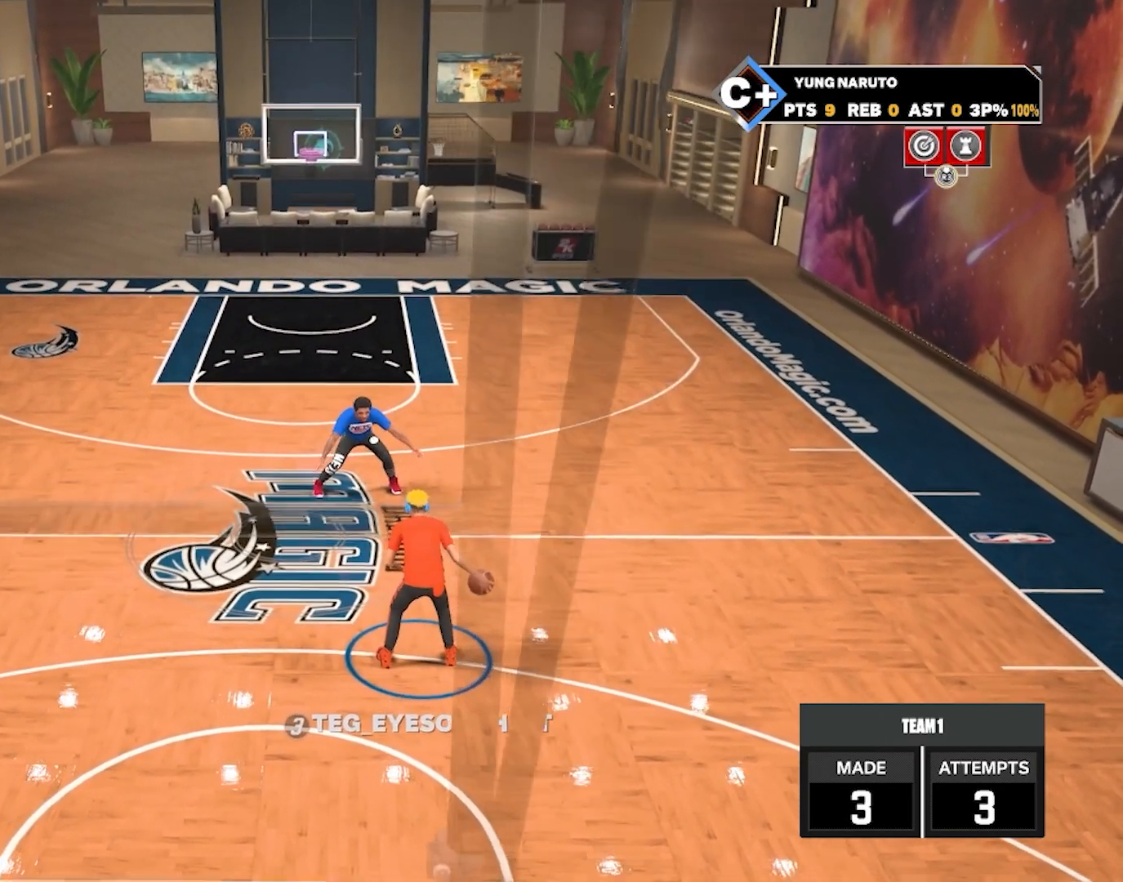
Gameplay with a controller (PlayStation layout); each line is a JSON object with the inputs held at the frame after it. "events" lists button and stick changes between this image and that frame as [ms after this image, input, new state], when the widget could be followed in between.
{"buttons": [], "left_stick": "center", "right_stick": "center", "events": [[150, "right_stick", "up-left"], [200, "R2", "down"], [283, "right_stick", "center"], [467, "R2", "up"]]}
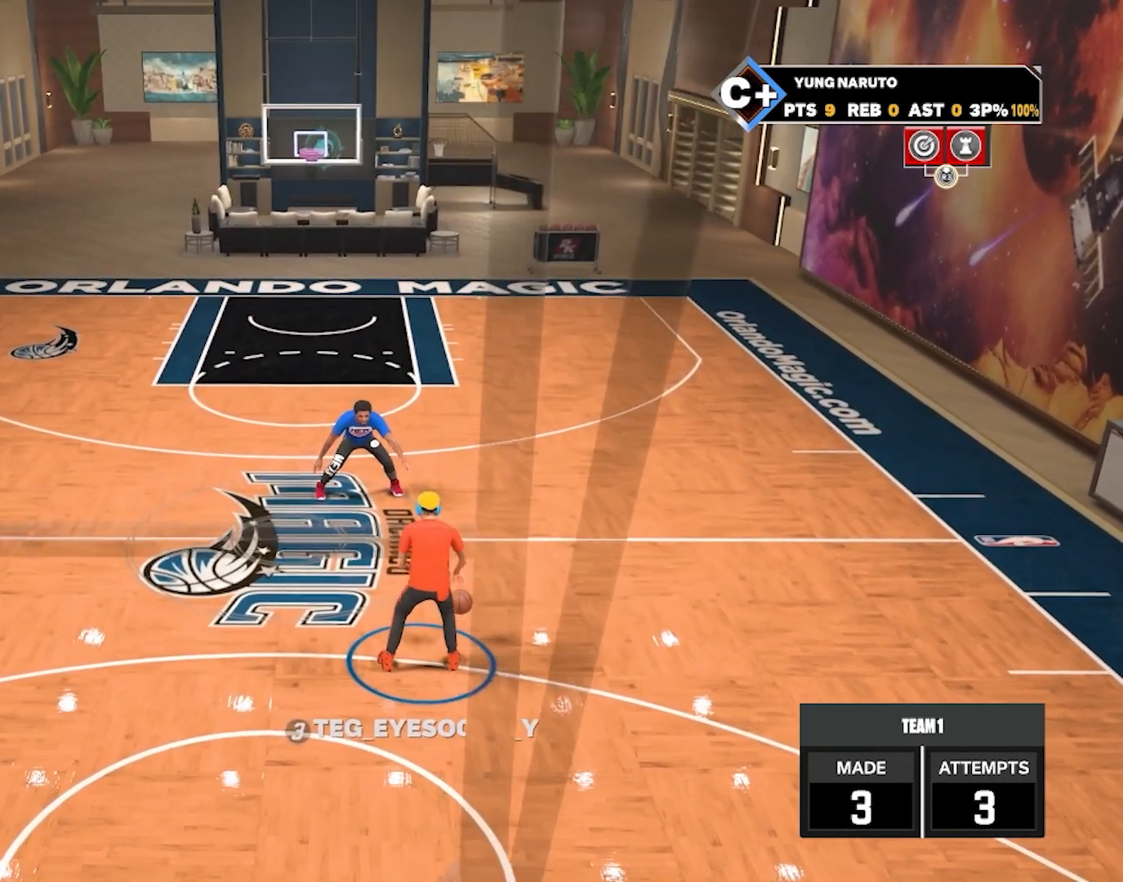
{"buttons": [], "left_stick": "center", "right_stick": "up-right", "events": [[100, "R2", "down"], [267, "R2", "up"], [433, "right_stick", "up-right"]]}
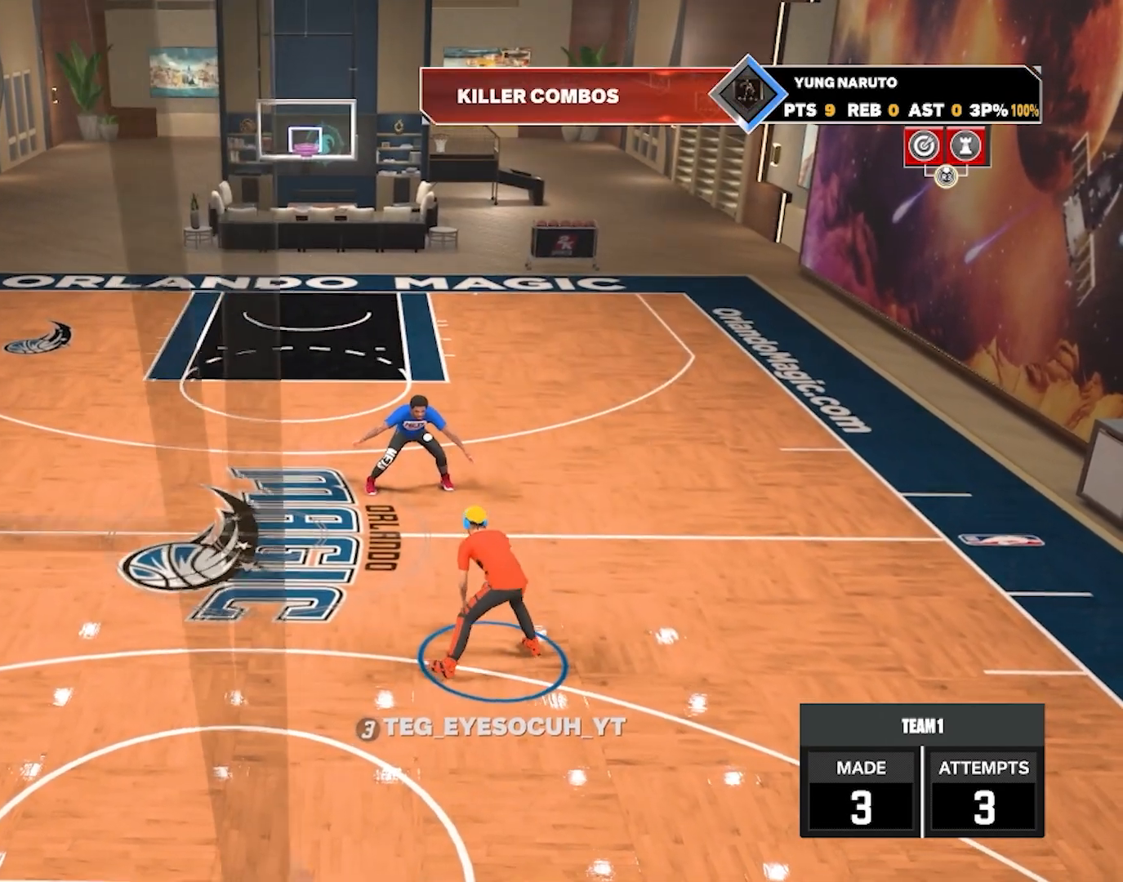
{"buttons": [], "left_stick": "center", "right_stick": "center", "events": [[50, "right_stick", "center"], [317, "R2", "down"], [383, "left_stick", "up-left"], [433, "R2", "up"], [483, "left_stick", "center"]]}
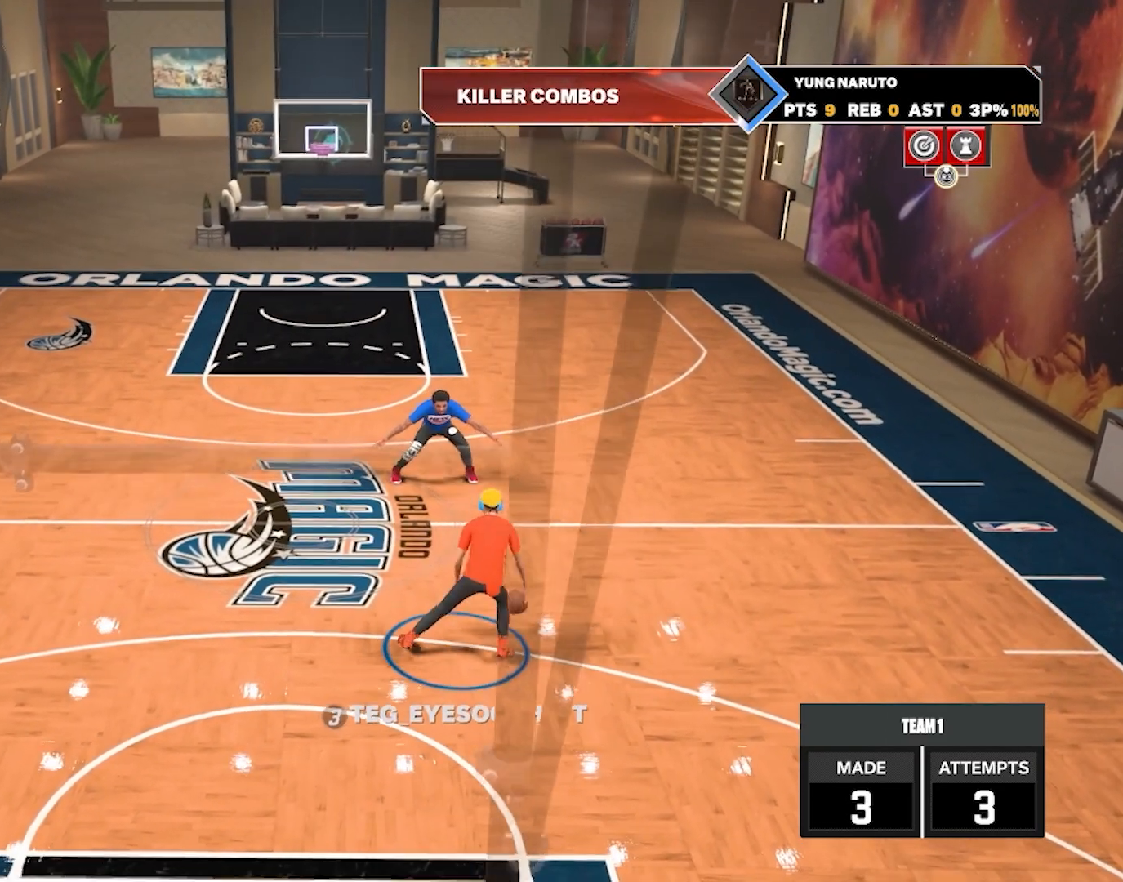
{"buttons": ["R2"], "left_stick": "center", "right_stick": "center", "events": [[50, "right_stick", "right"], [67, "R2", "down"], [167, "right_stick", "center"], [183, "left_stick", "left"], [350, "R2", "up"], [350, "left_stick", "center"], [483, "R2", "down"]]}
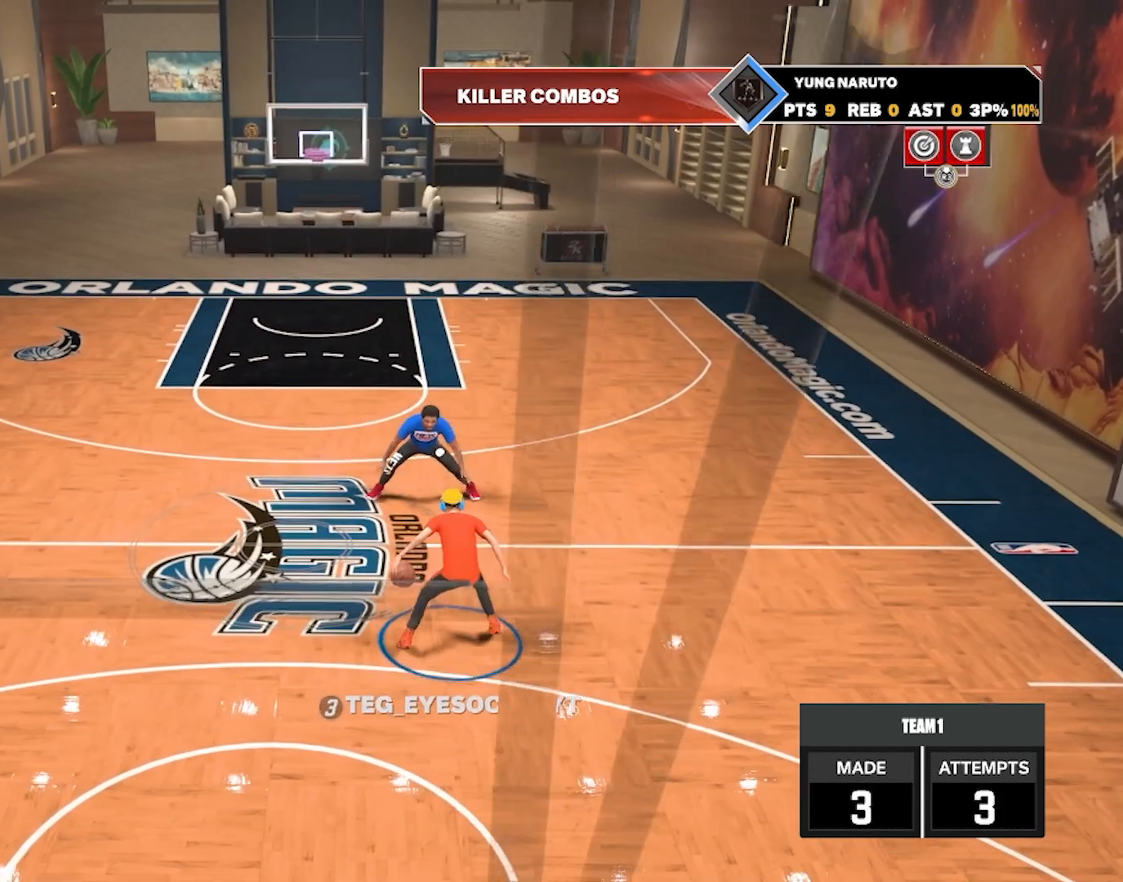
{"buttons": ["R2"], "left_stick": "up-right", "right_stick": "center", "events": [[17, "left_stick", "up-right"]]}
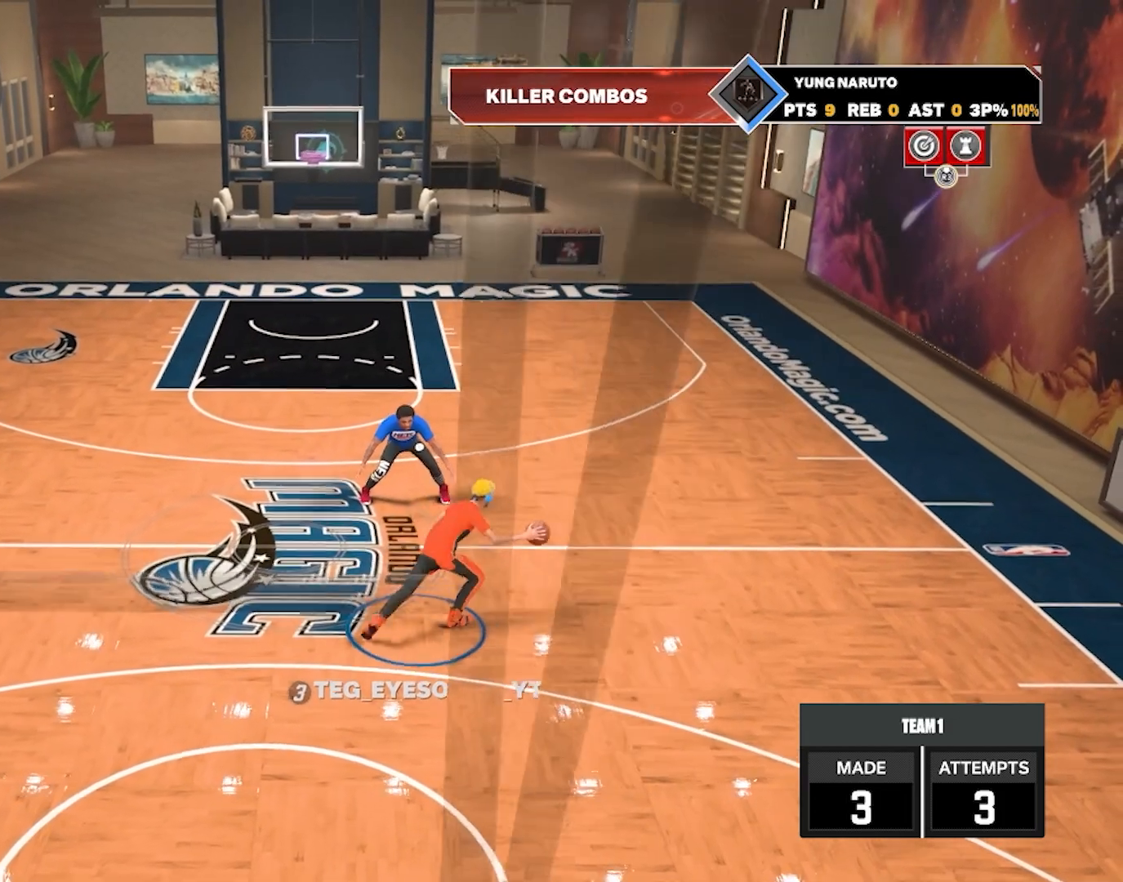
{"buttons": [], "left_stick": "center", "right_stick": "center", "events": [[133, "R2", "up"], [150, "left_stick", "center"]]}
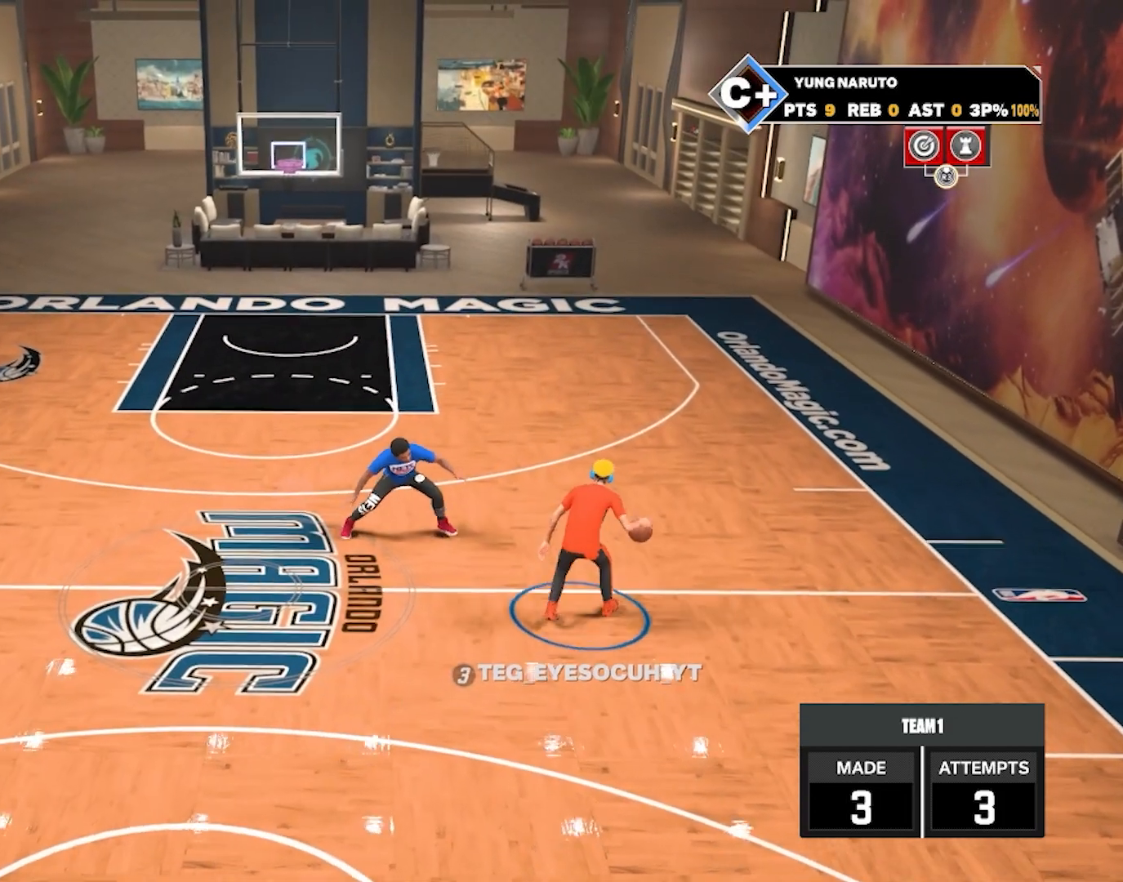
{"buttons": [], "left_stick": "center", "right_stick": "center", "events": []}
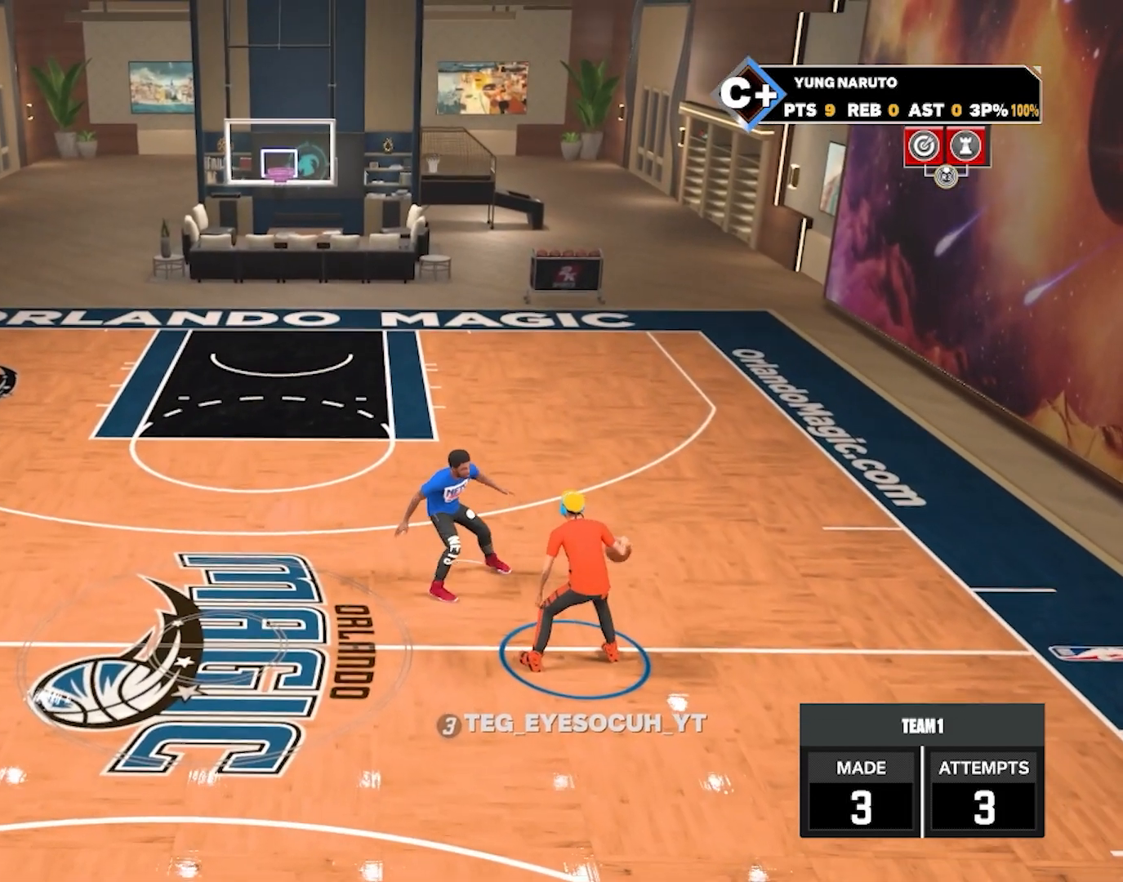
{"buttons": [], "left_stick": "center", "right_stick": "center", "events": []}
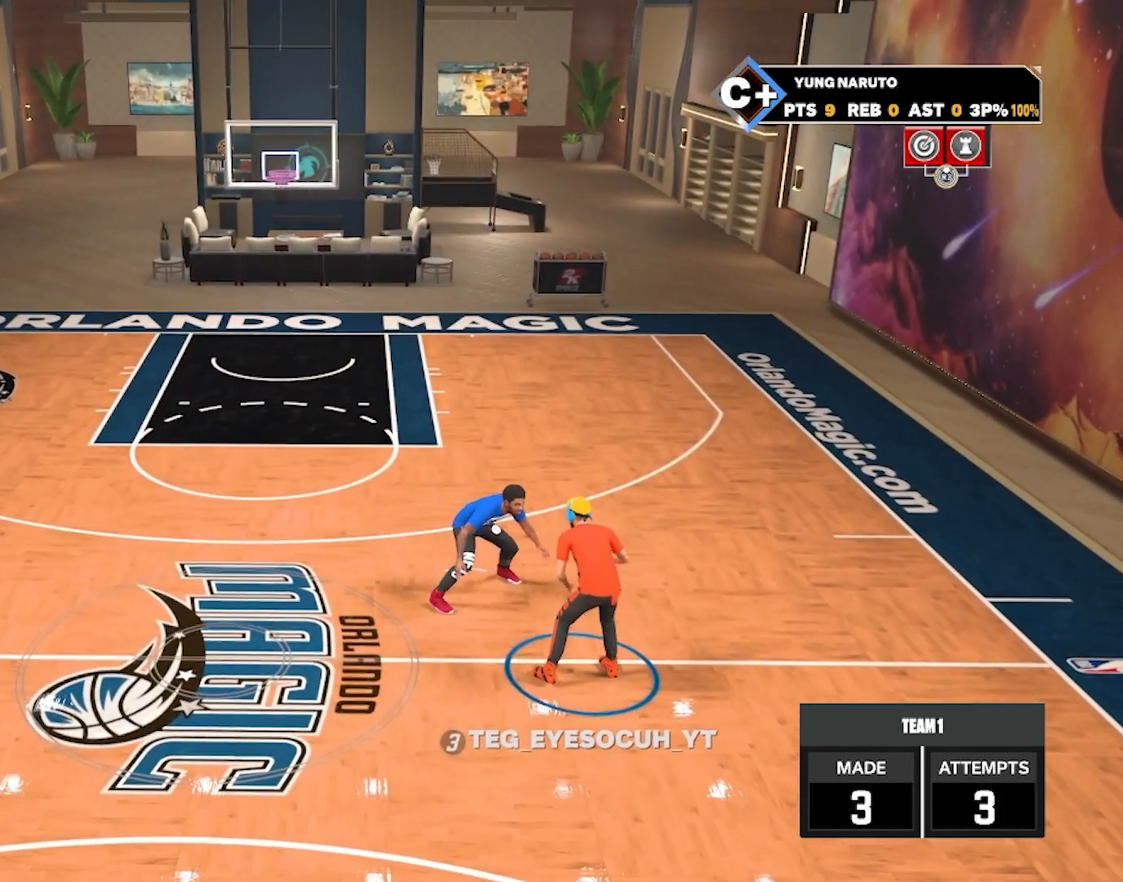
{"buttons": [], "left_stick": "center", "right_stick": "center", "events": []}
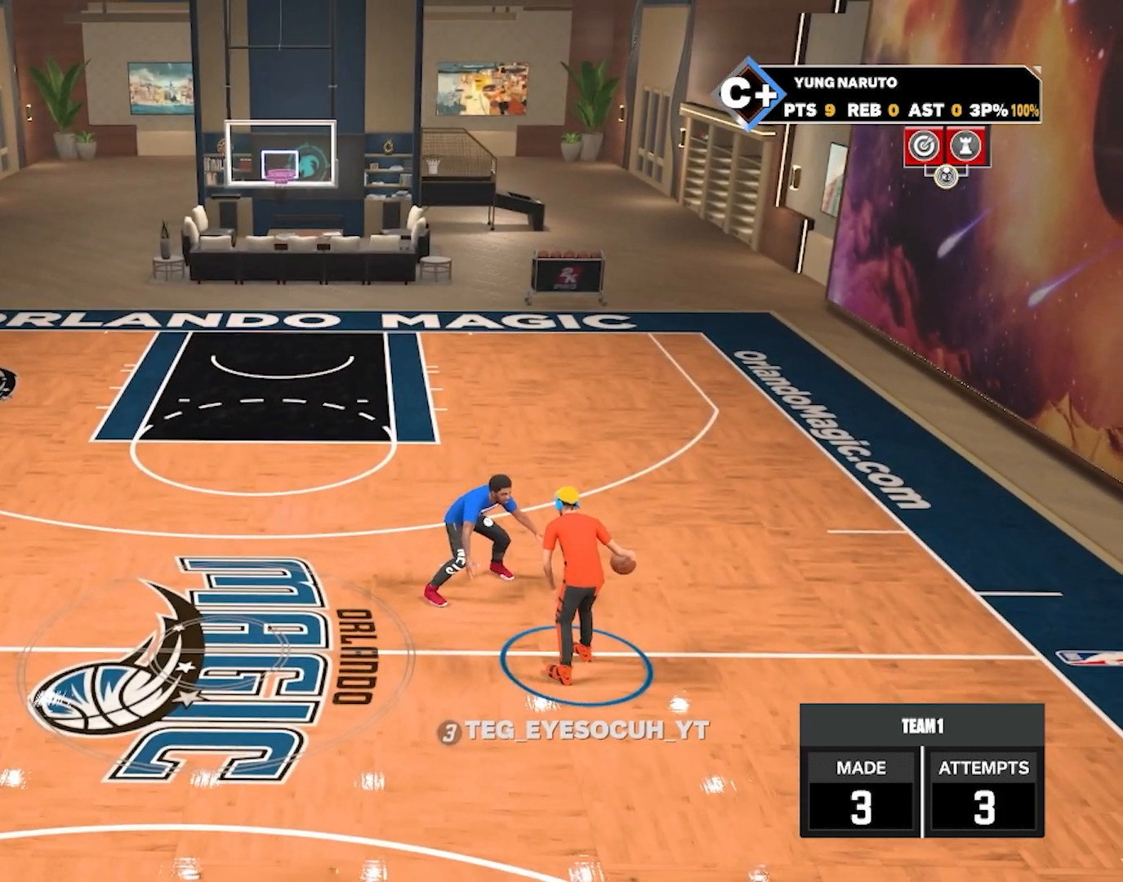
{"buttons": [], "left_stick": "center", "right_stick": "center", "events": []}
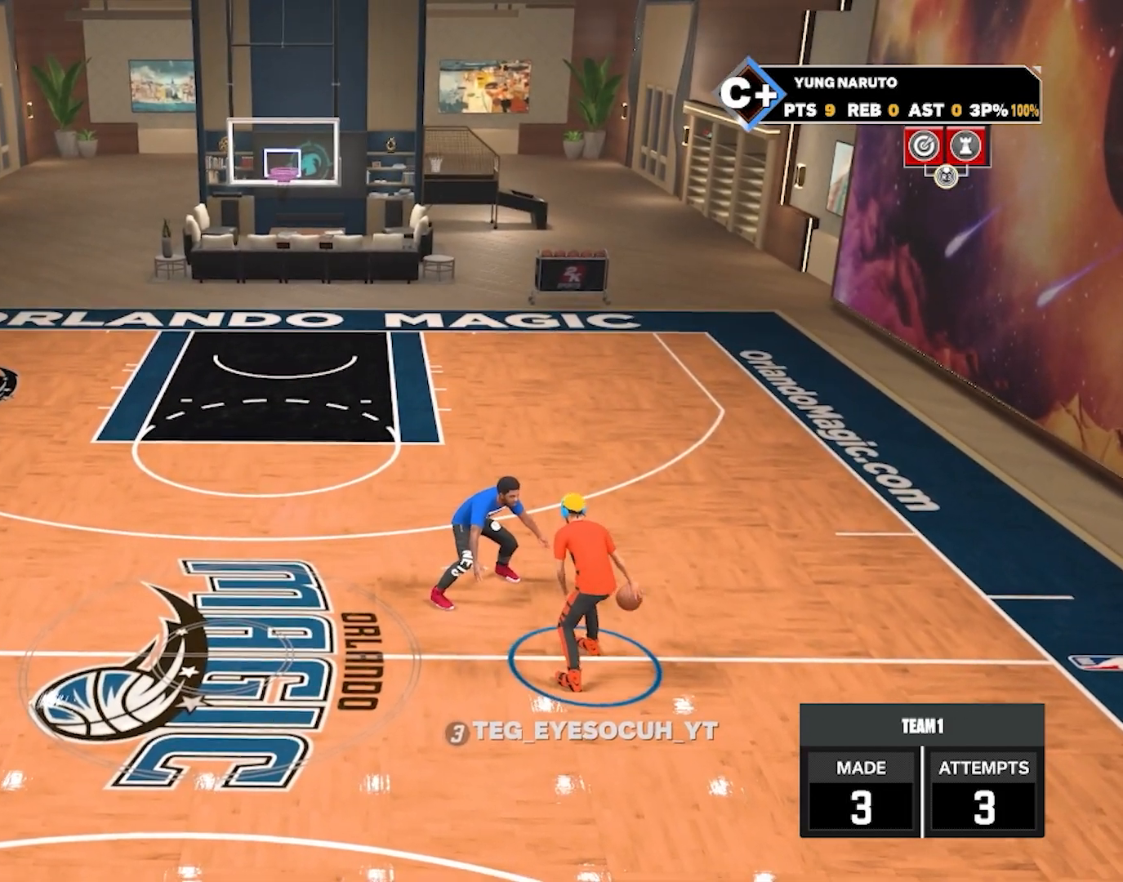
{"buttons": [], "left_stick": "center", "right_stick": "center", "events": []}
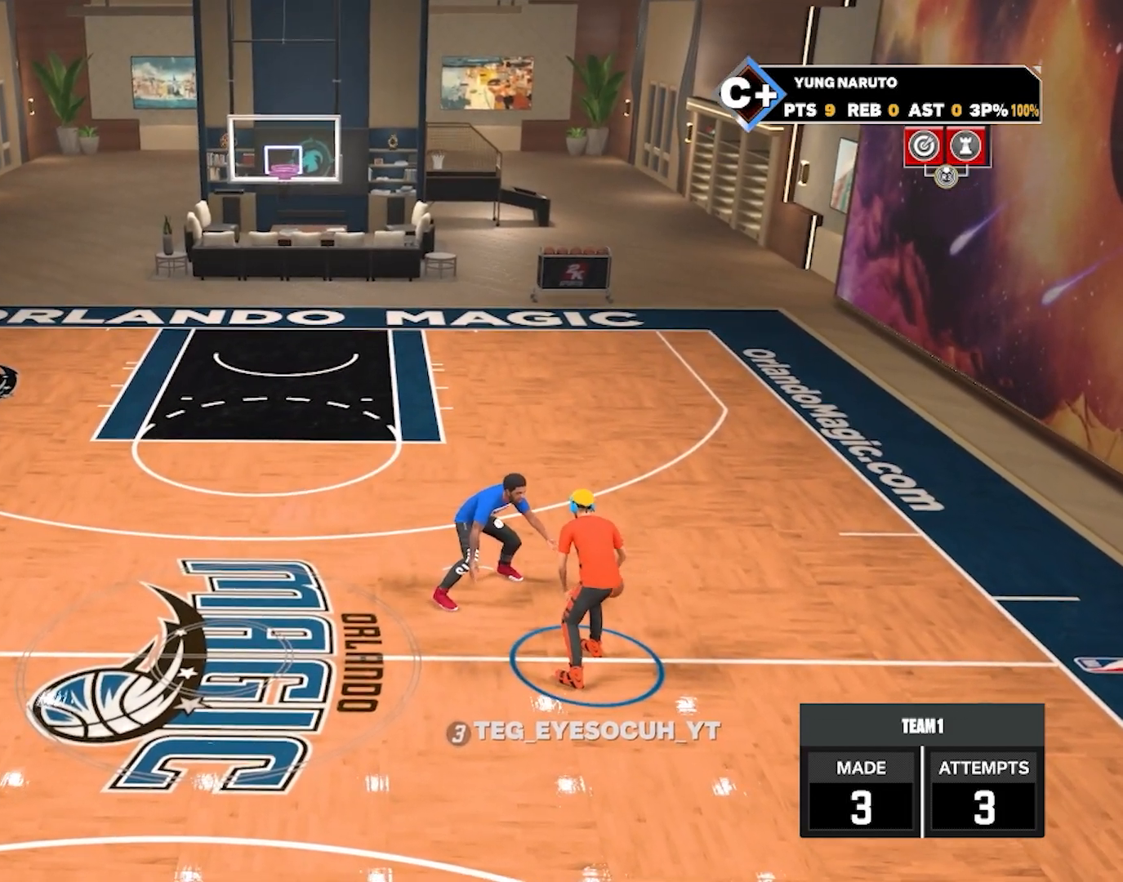
{"buttons": [], "left_stick": "center", "right_stick": "center", "events": []}
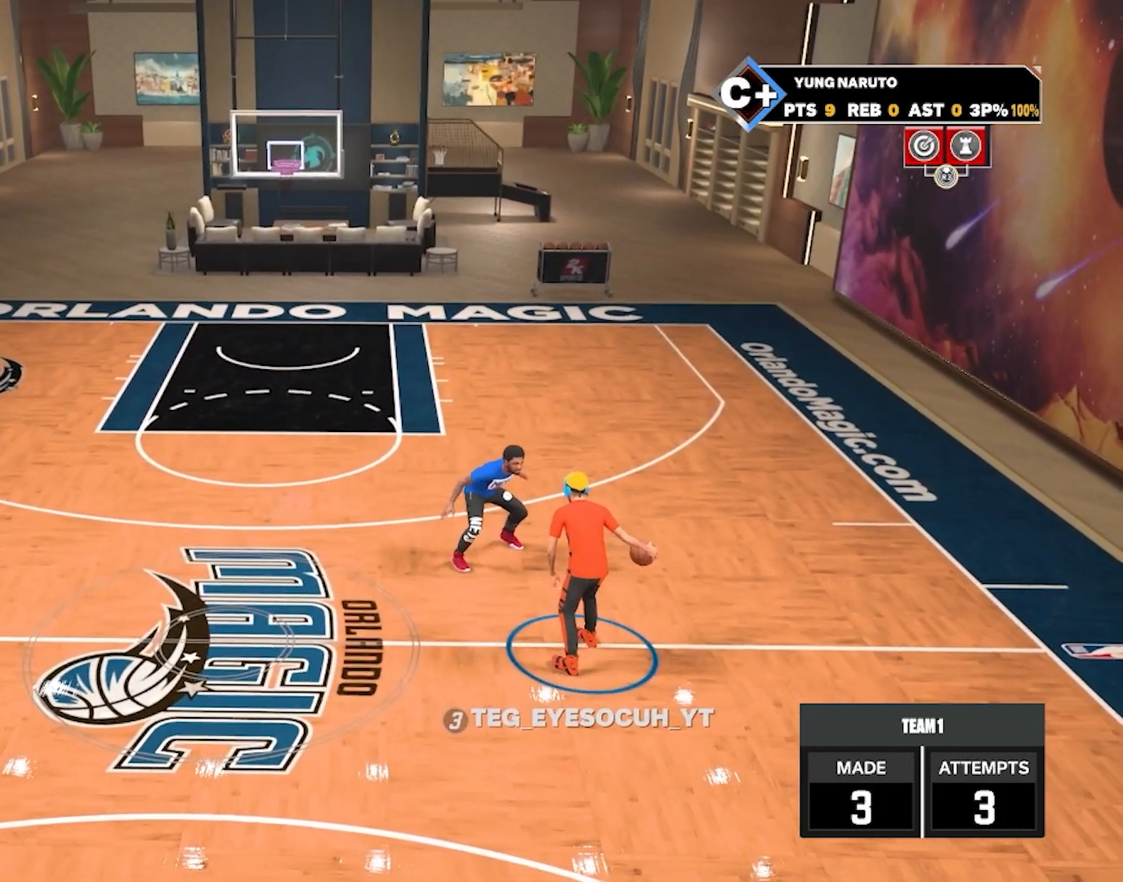
{"buttons": [], "left_stick": "center", "right_stick": "center", "events": []}
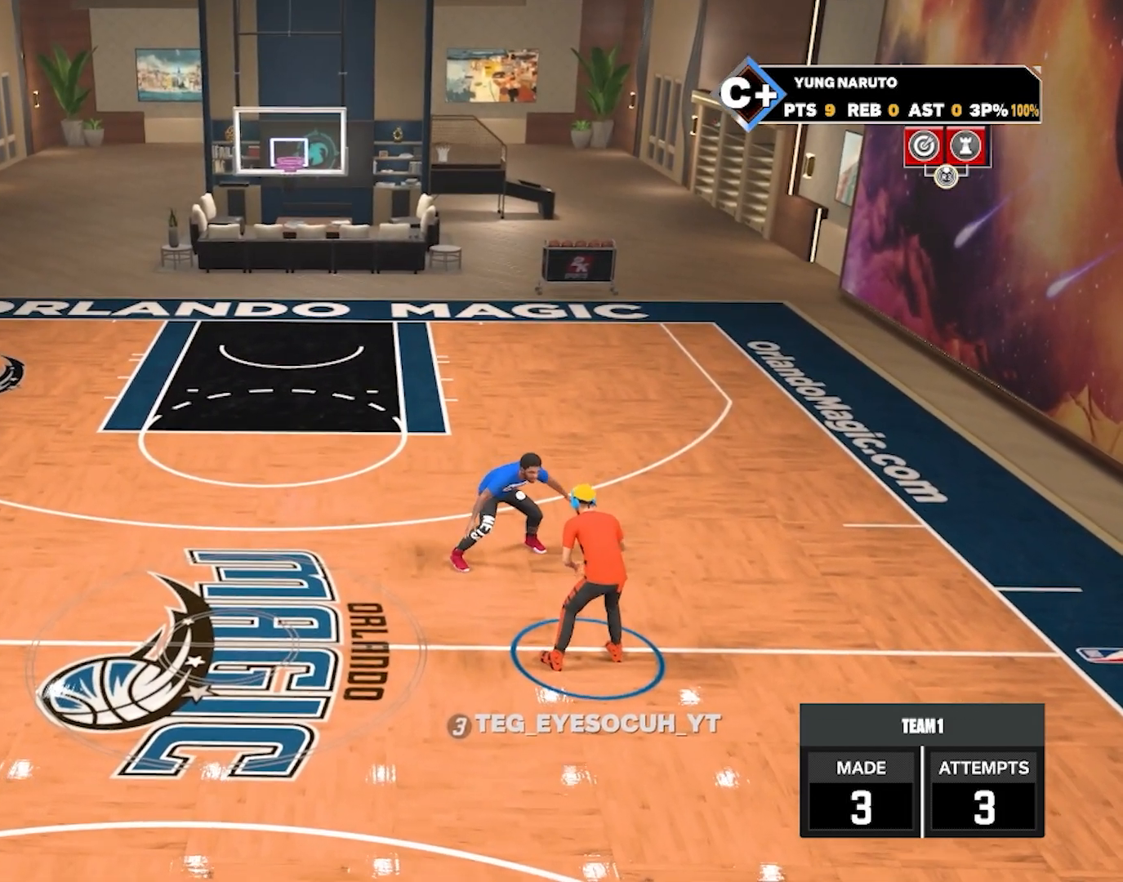
{"buttons": [], "left_stick": "center", "right_stick": "center", "events": []}
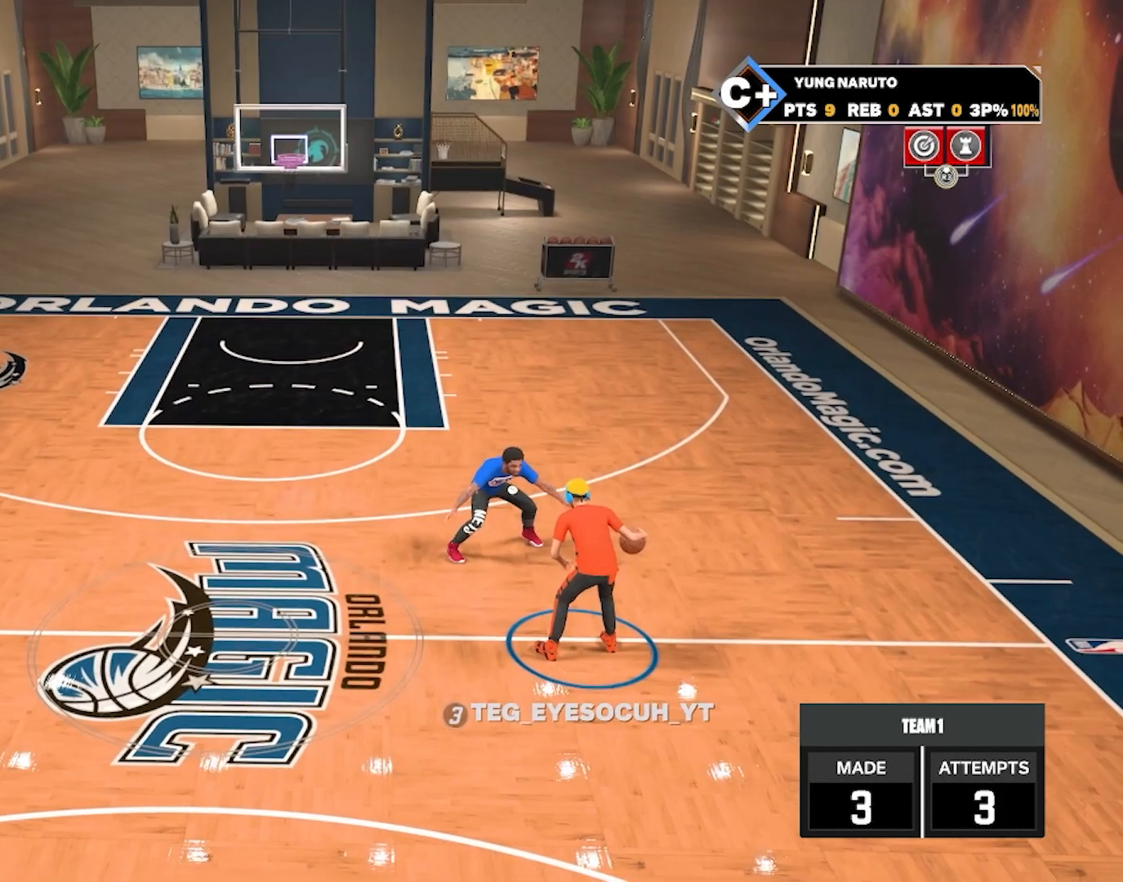
{"buttons": [], "left_stick": "center", "right_stick": "center", "events": []}
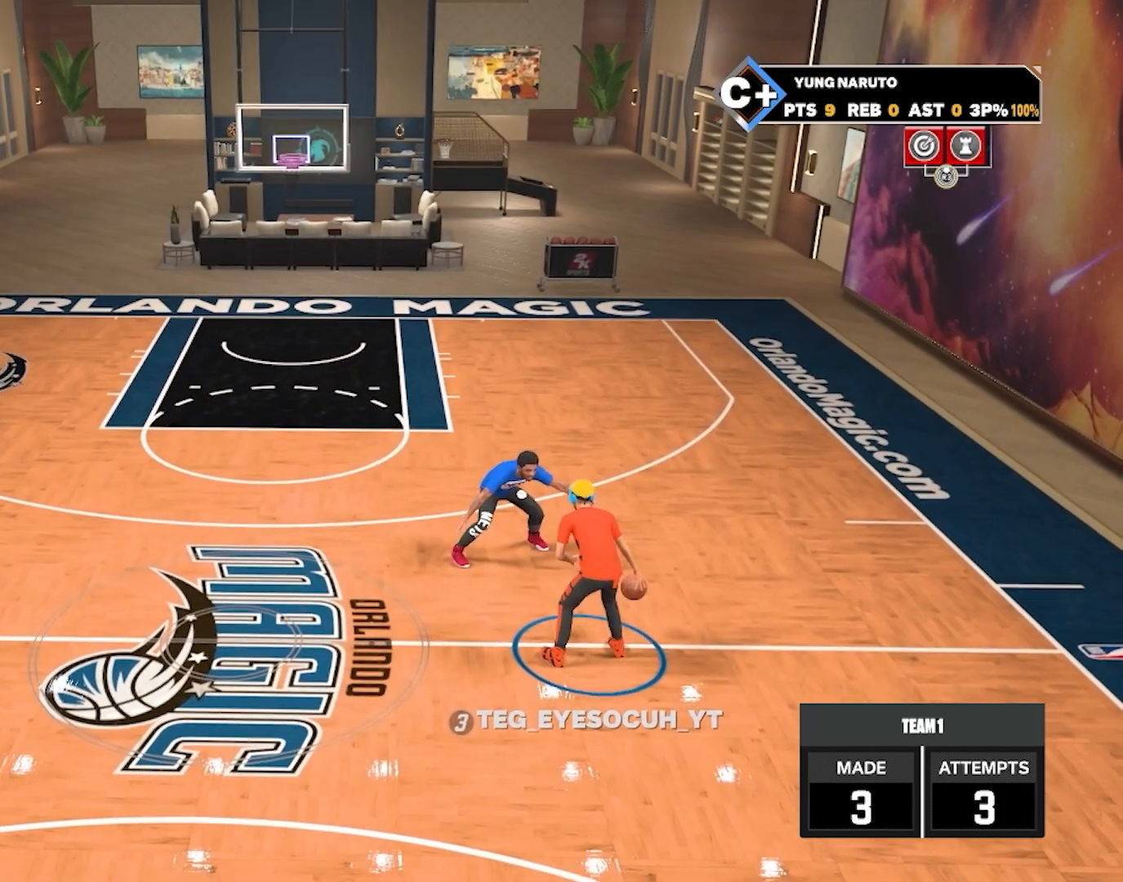
{"buttons": [], "left_stick": "down-left", "right_stick": "center", "events": [[117, "left_stick", "down-left"]]}
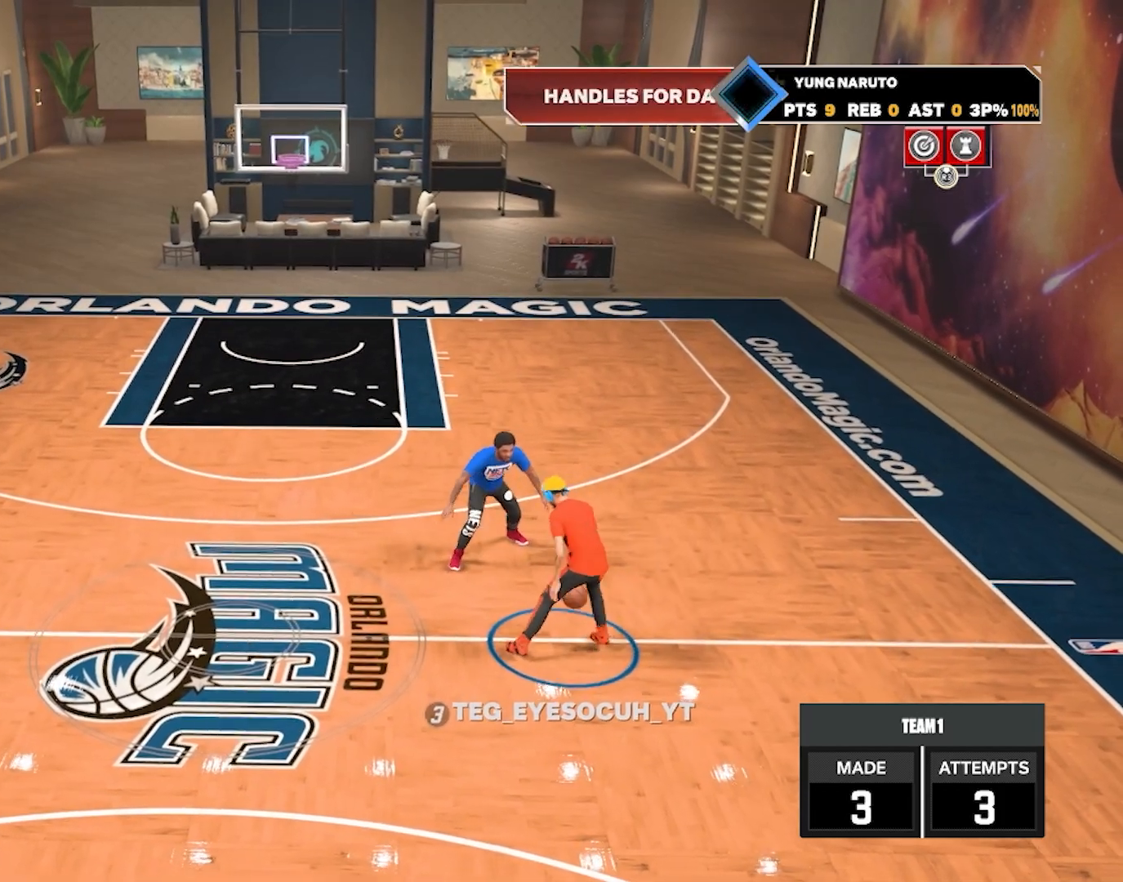
{"buttons": [], "left_stick": "center", "right_stick": "center", "events": [[433, "left_stick", "center"]]}
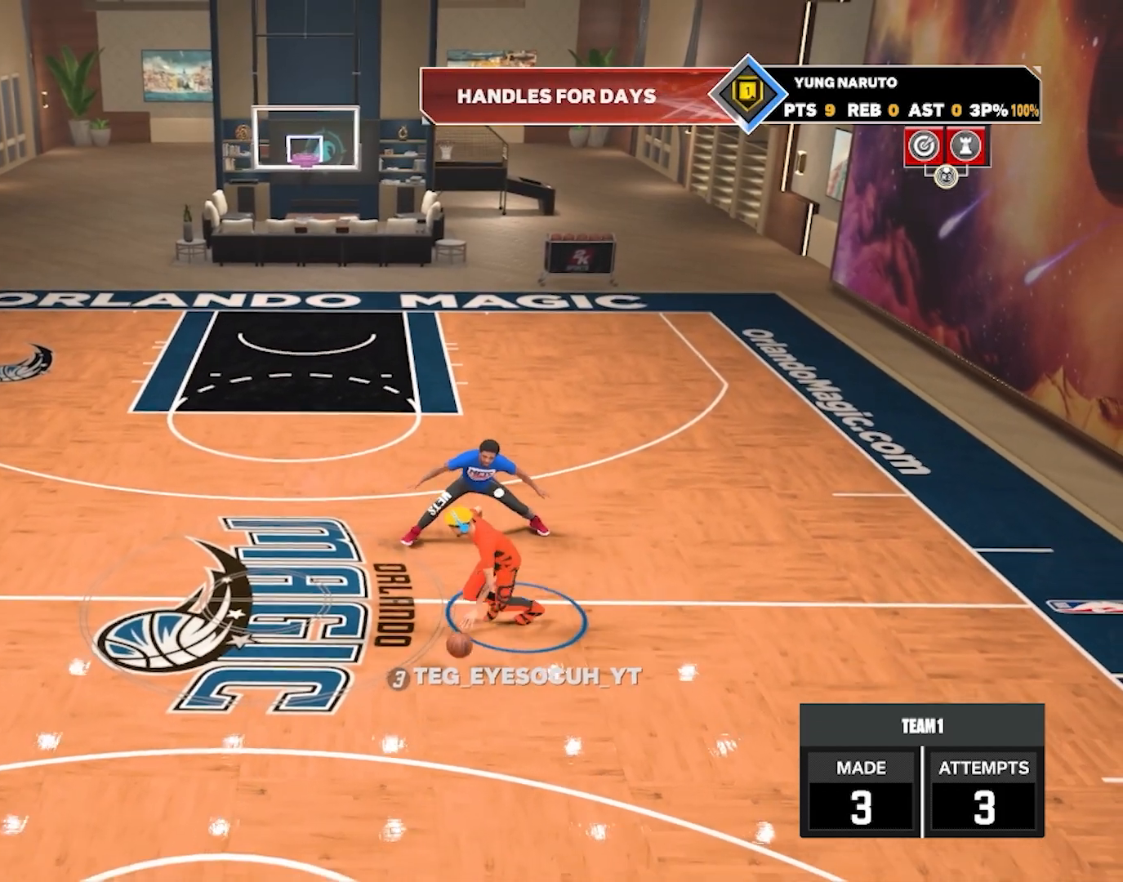
{"buttons": [], "left_stick": "center", "right_stick": "center", "events": [[217, "R2", "down"], [233, "right_stick", "up-right"], [333, "right_stick", "center"], [500, "R2", "up"]]}
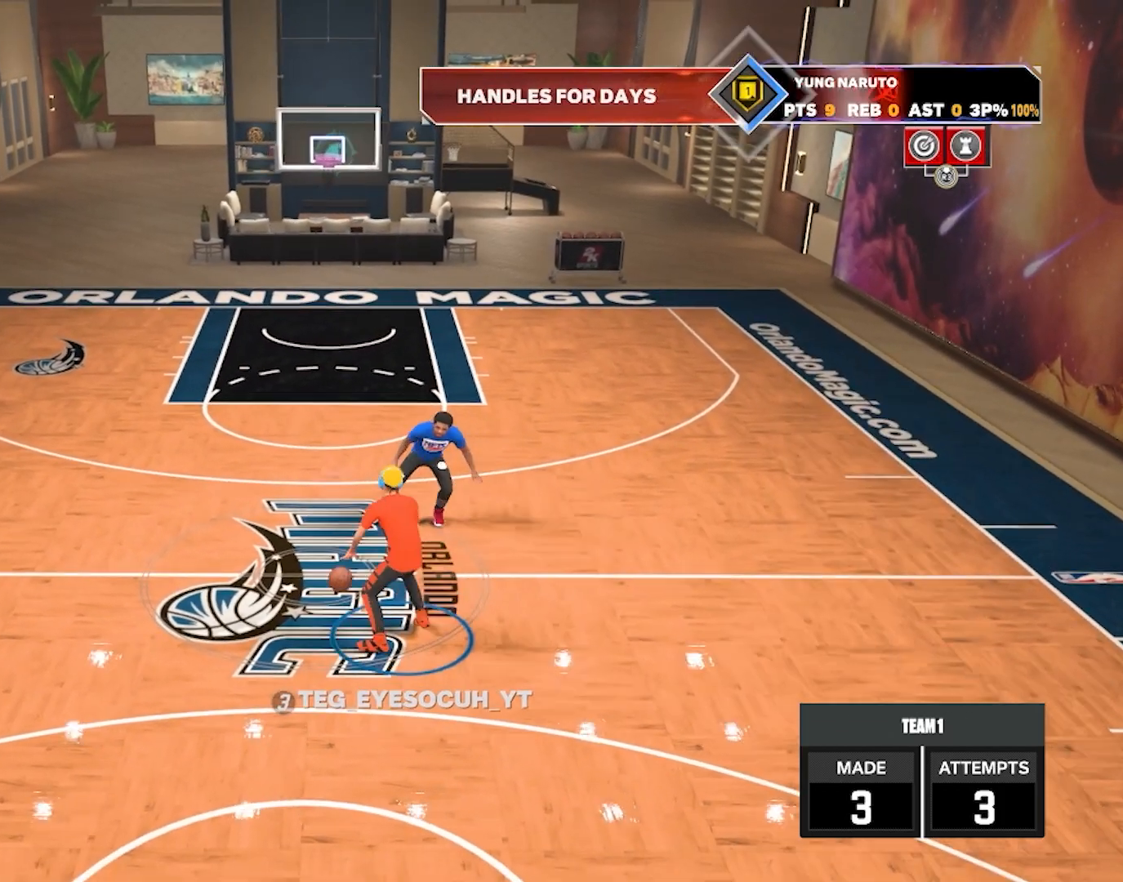
{"buttons": [], "left_stick": "center", "right_stick": "center", "events": [[233, "right_stick", "up-left"], [333, "right_stick", "center"]]}
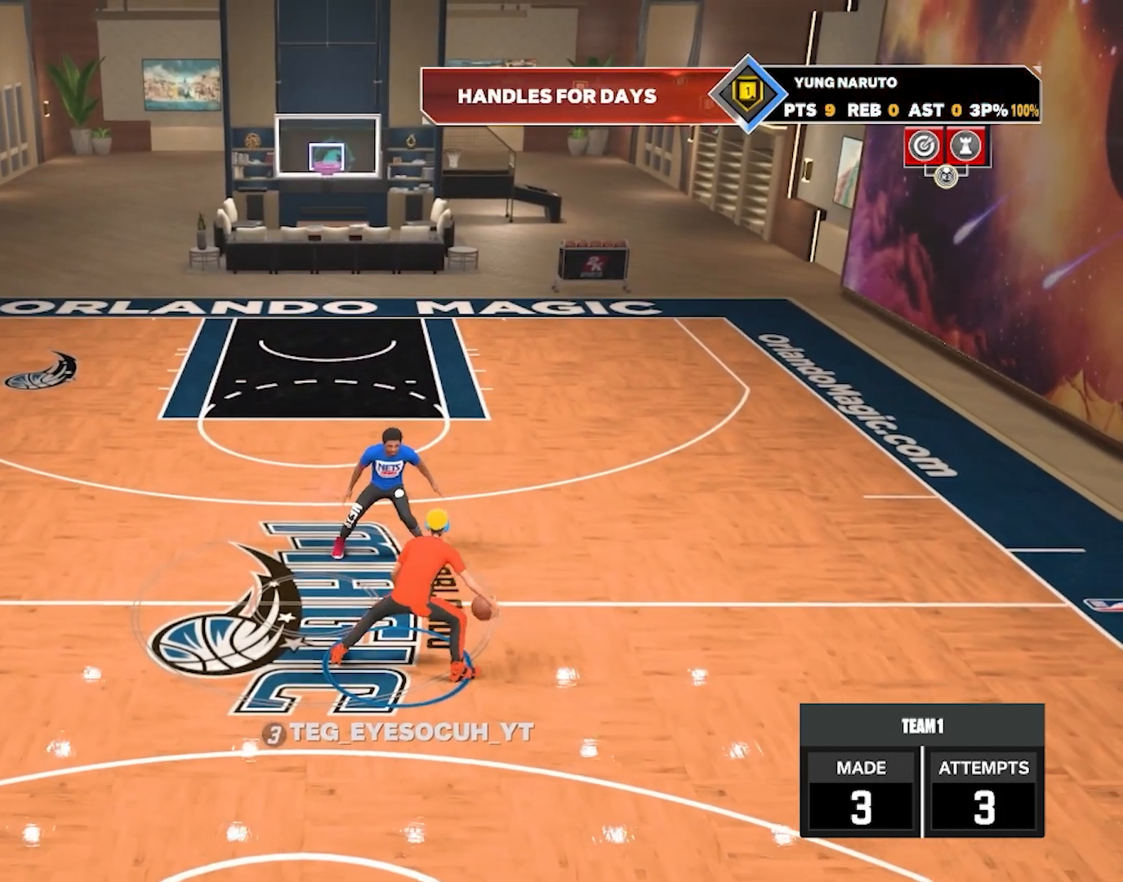
{"buttons": ["R2"], "left_stick": "center", "right_stick": "up", "events": [[17, "R2", "down"], [17, "right_stick", "down-right"], [117, "right_stick", "center"], [167, "left_stick", "left"], [283, "R2", "up"], [333, "left_stick", "center"], [417, "R2", "down"], [417, "right_stick", "up"]]}
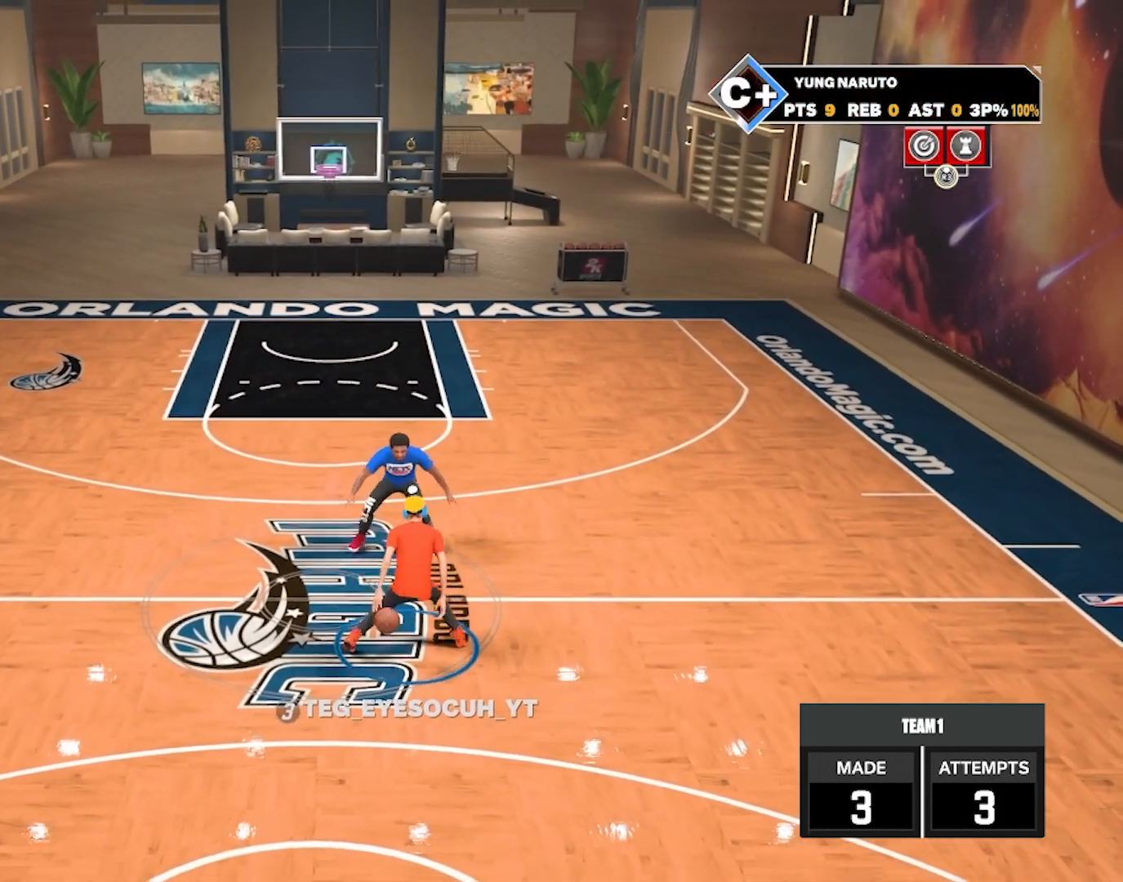
{"buttons": [], "left_stick": "center", "right_stick": "center", "events": [[67, "right_stick", "center"], [117, "left_stick", "up-left"], [167, "R2", "up"], [233, "left_stick", "center"], [300, "right_stick", "up-right"], [400, "right_stick", "center"]]}
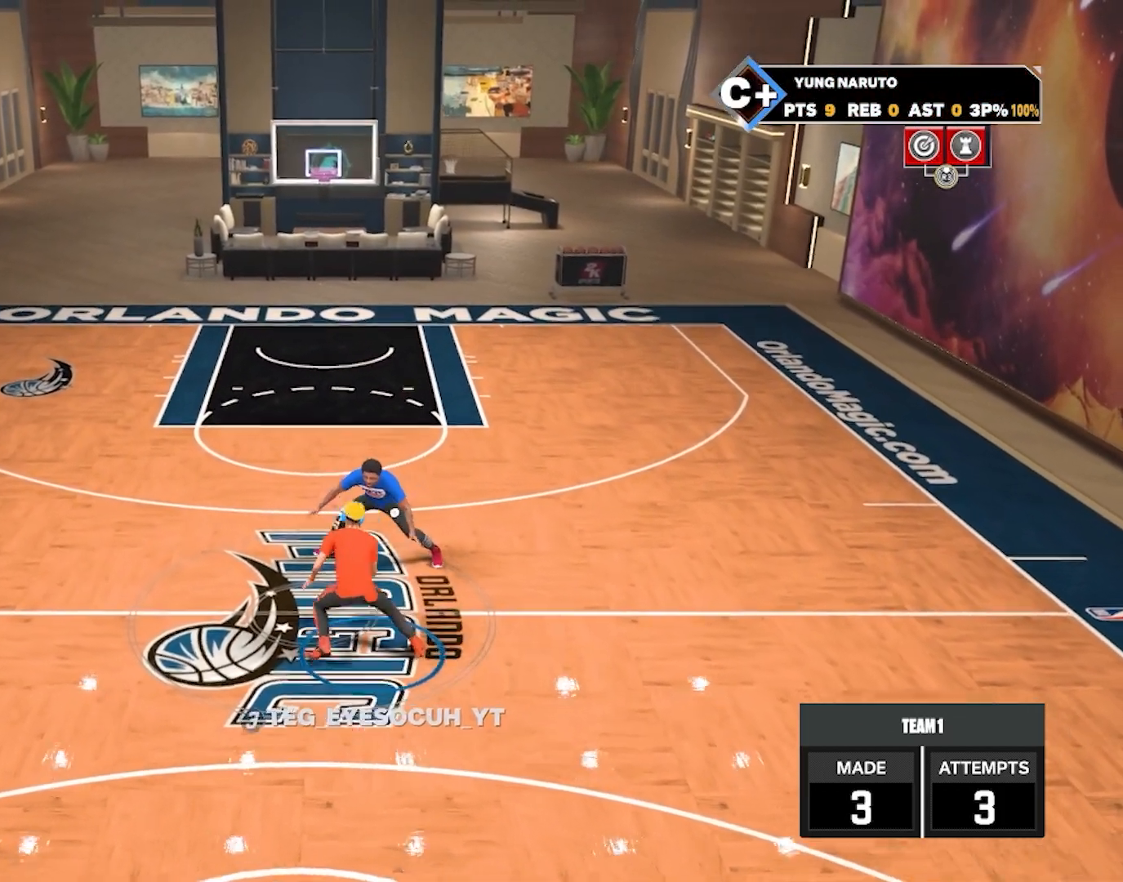
{"buttons": ["R2"], "left_stick": "right", "right_stick": "center", "events": [[50, "R2", "down"], [83, "left_stick", "up-right"], [383, "left_stick", "right"]]}
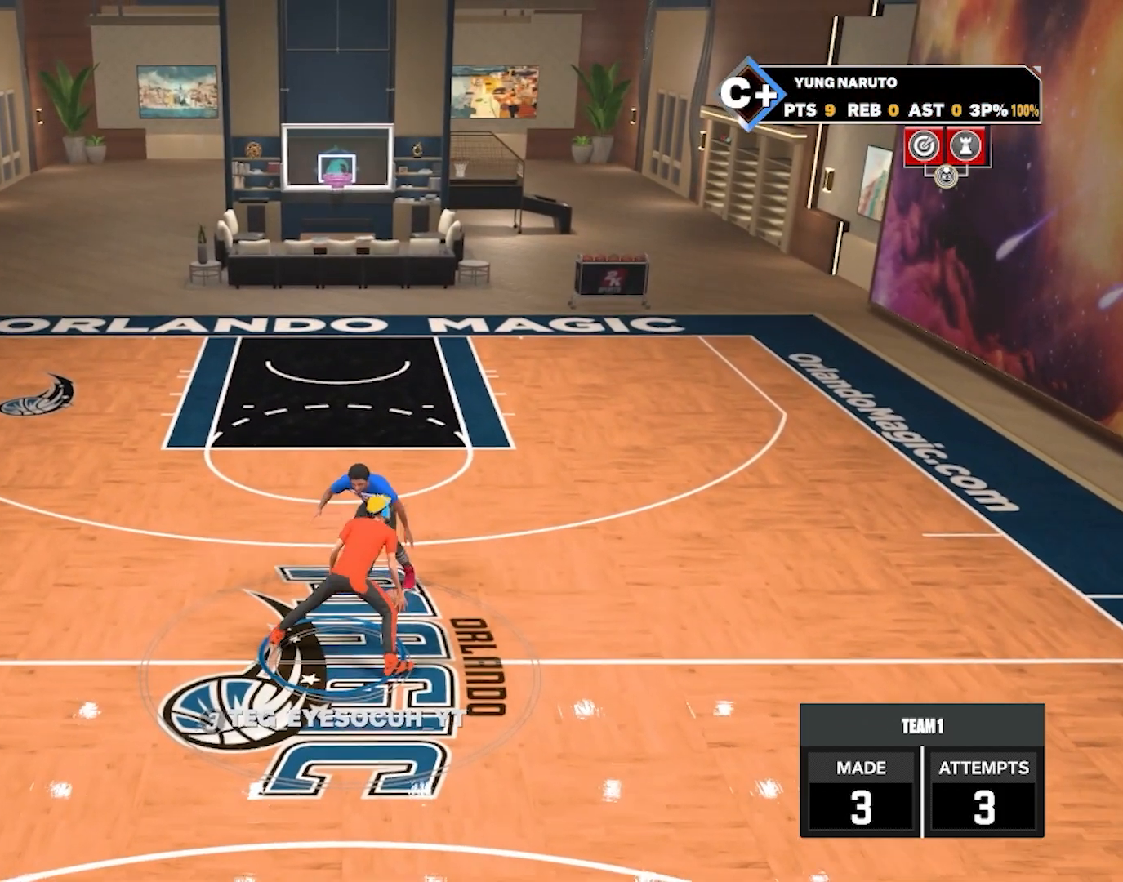
{"buttons": ["R2"], "left_stick": "right", "right_stick": "center", "events": []}
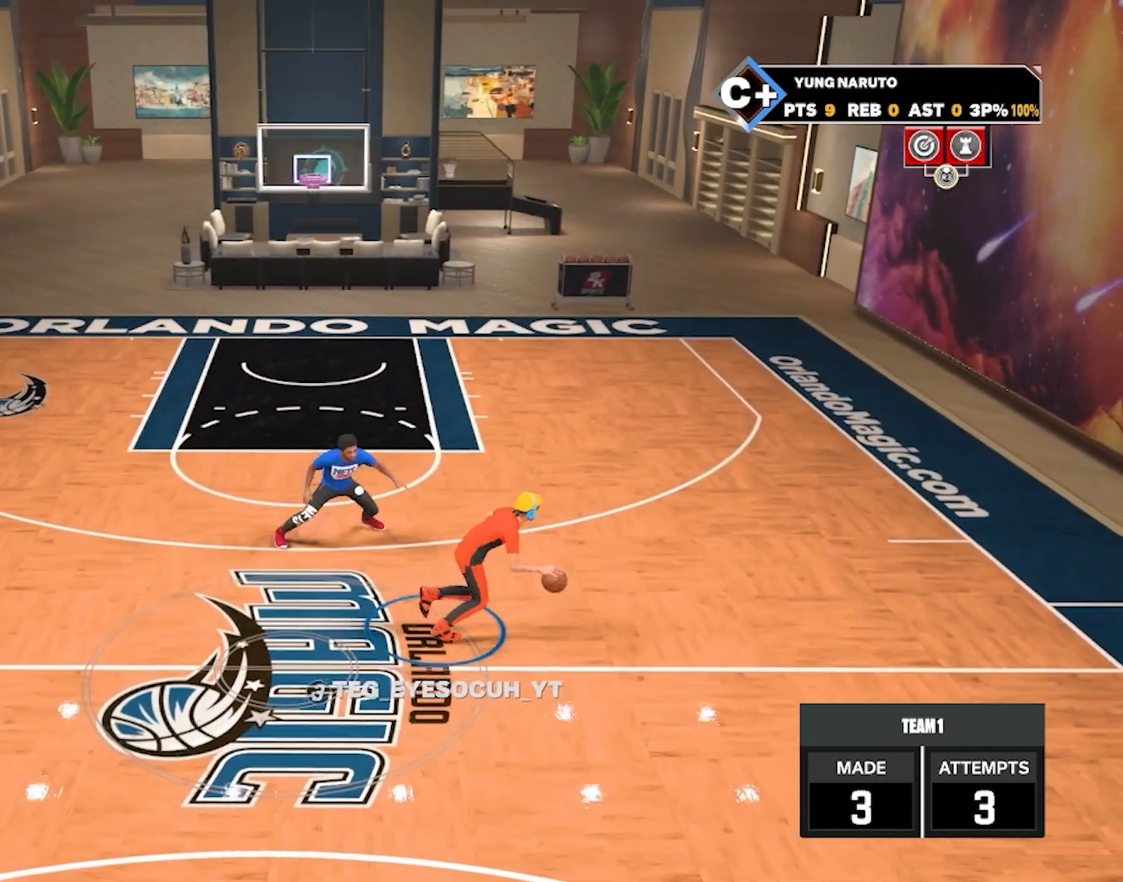
{"buttons": ["R2"], "left_stick": "center", "right_stick": "center", "events": [[83, "R2", "up"], [83, "left_stick", "center"], [267, "right_stick", "up-left"], [367, "right_stick", "center"], [500, "R2", "down"]]}
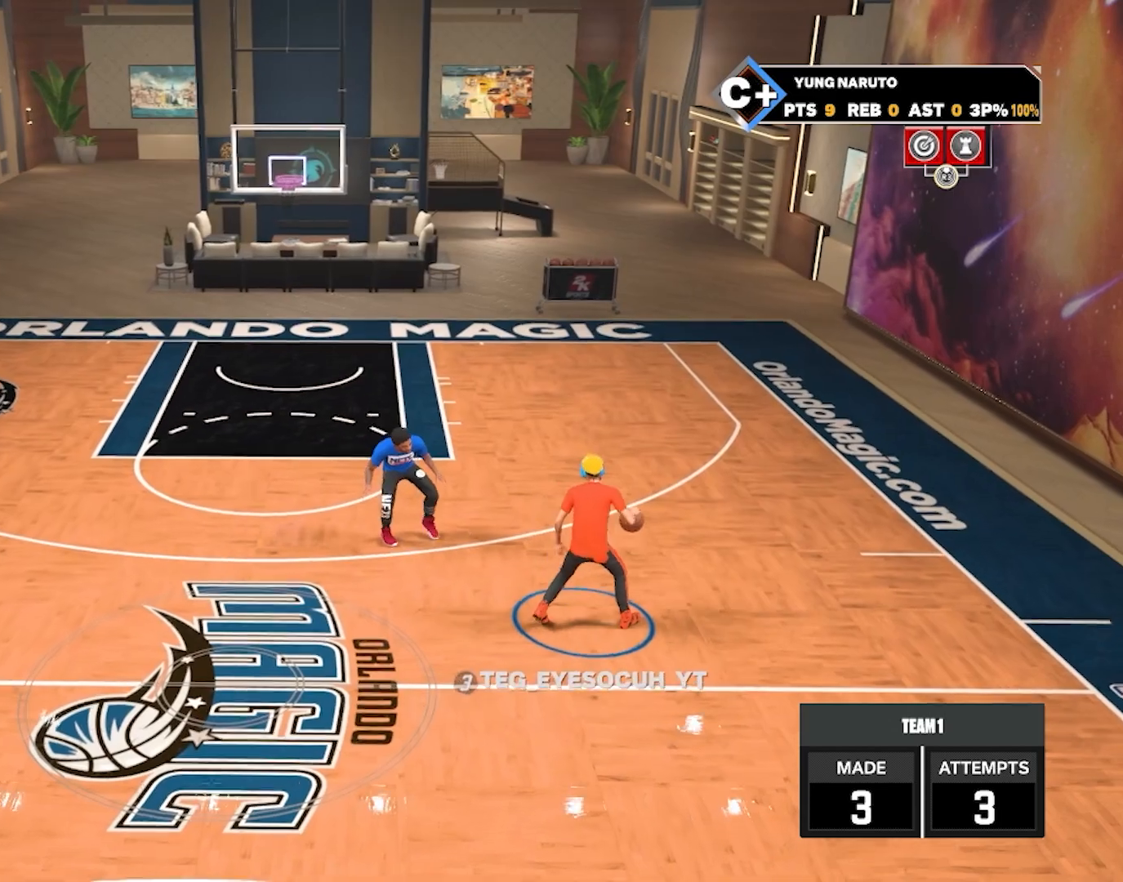
{"buttons": ["R2"], "left_stick": "left", "right_stick": "center", "events": [[17, "left_stick", "up-left"], [200, "left_stick", "left"]]}
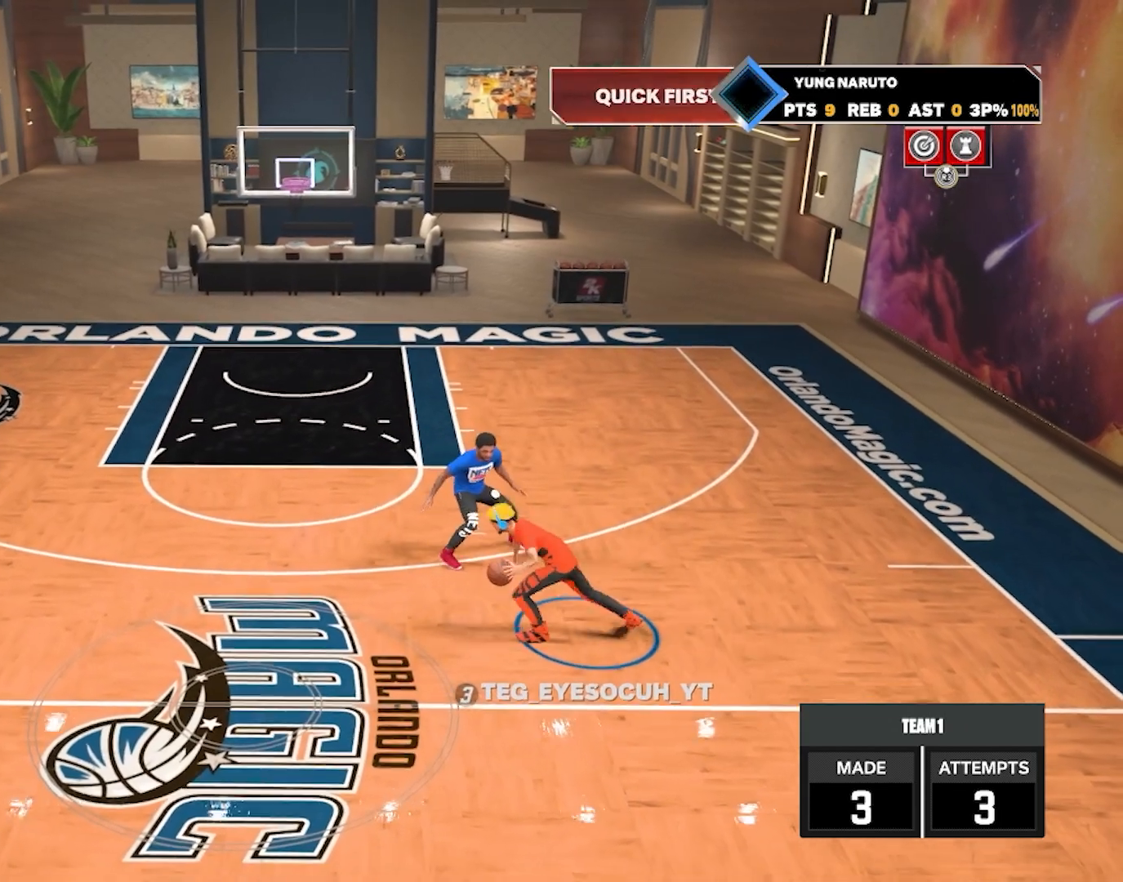
{"buttons": [], "left_stick": "center", "right_stick": "center", "events": [[167, "R2", "up"], [183, "left_stick", "center"]]}
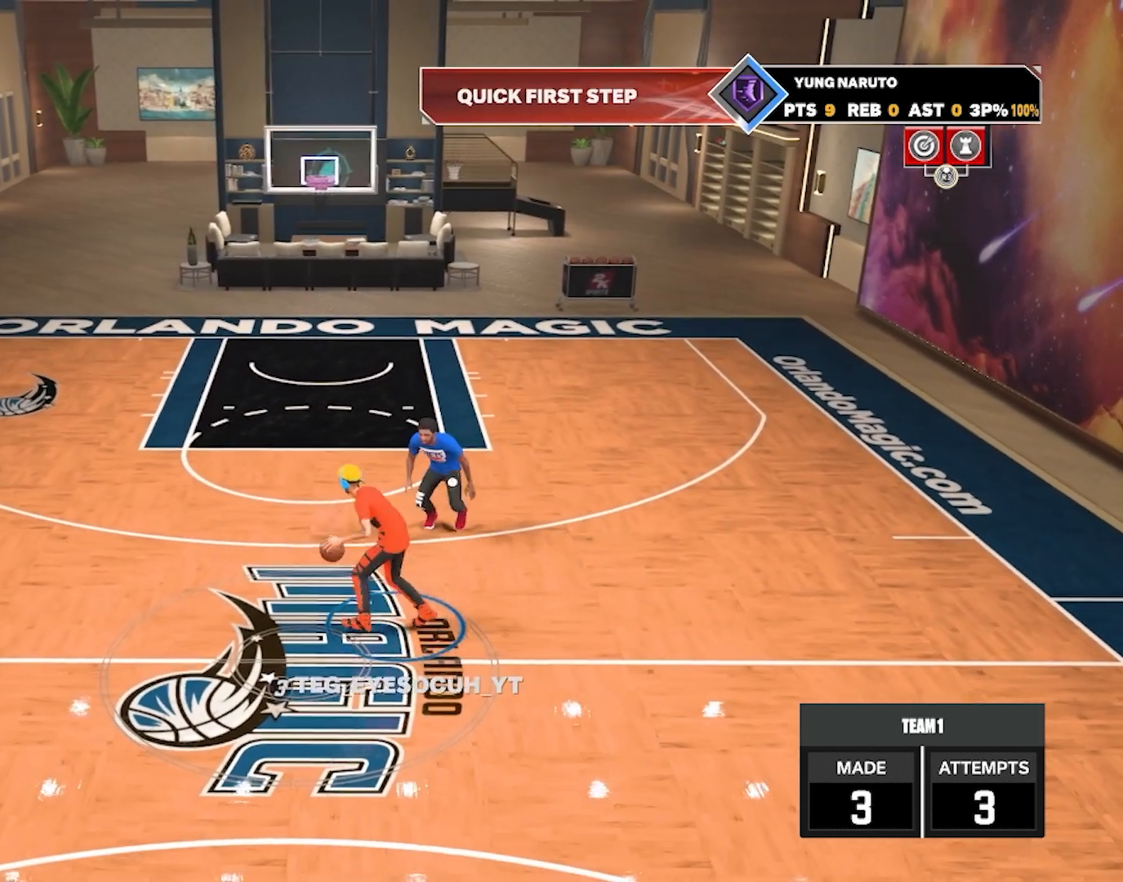
{"buttons": [], "left_stick": "center", "right_stick": "center", "events": []}